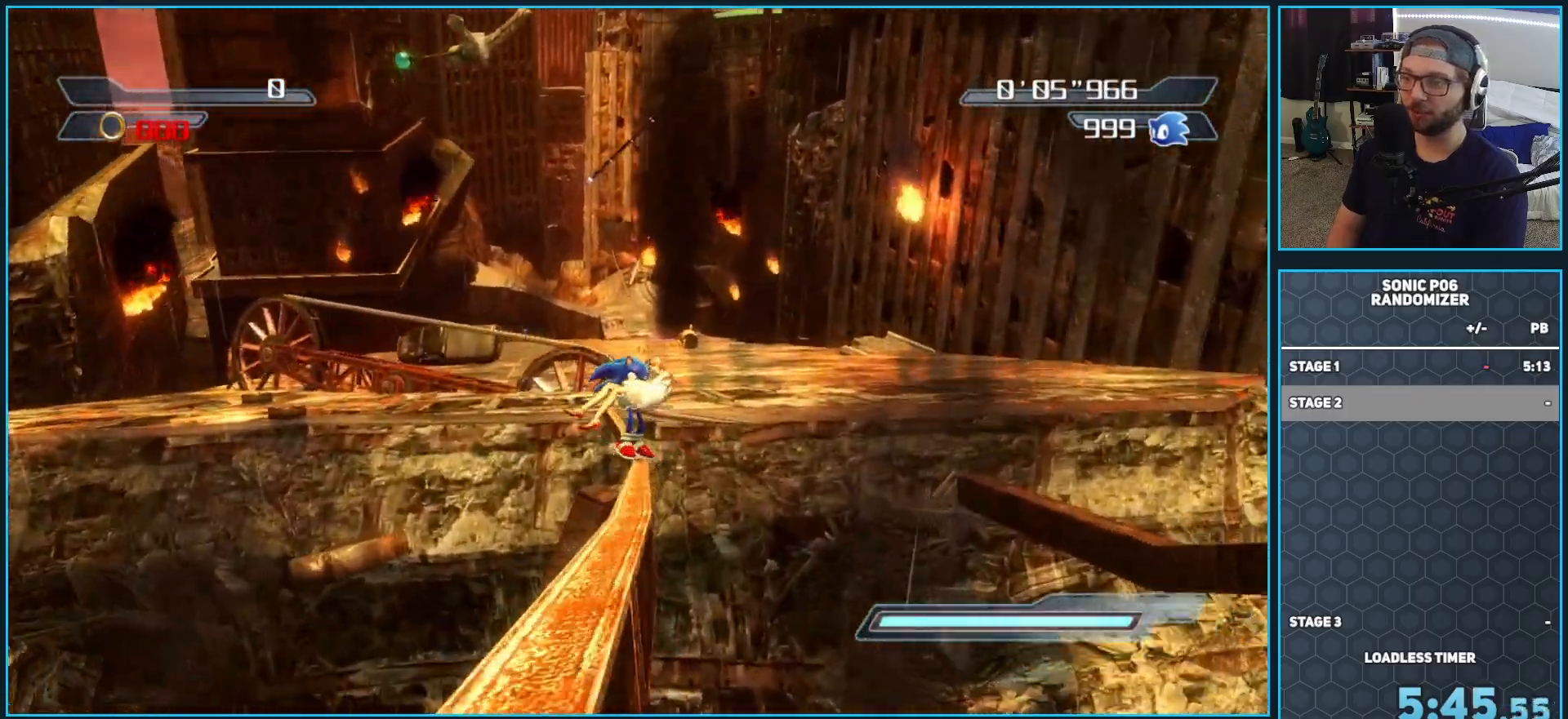
Gameplay with a controller (Xbox layout); each line is a JSON object with the inputs held at the frame after it. "button_events" lists button changes between this image and that frame as [ms after this image, input, new state], when the widget could be followed in between (sticks are given only as held states). This document gives stick clicks only as held states, not as events.
{"buttons": [], "left_stick": "up", "right_stick": "center", "button_events": []}
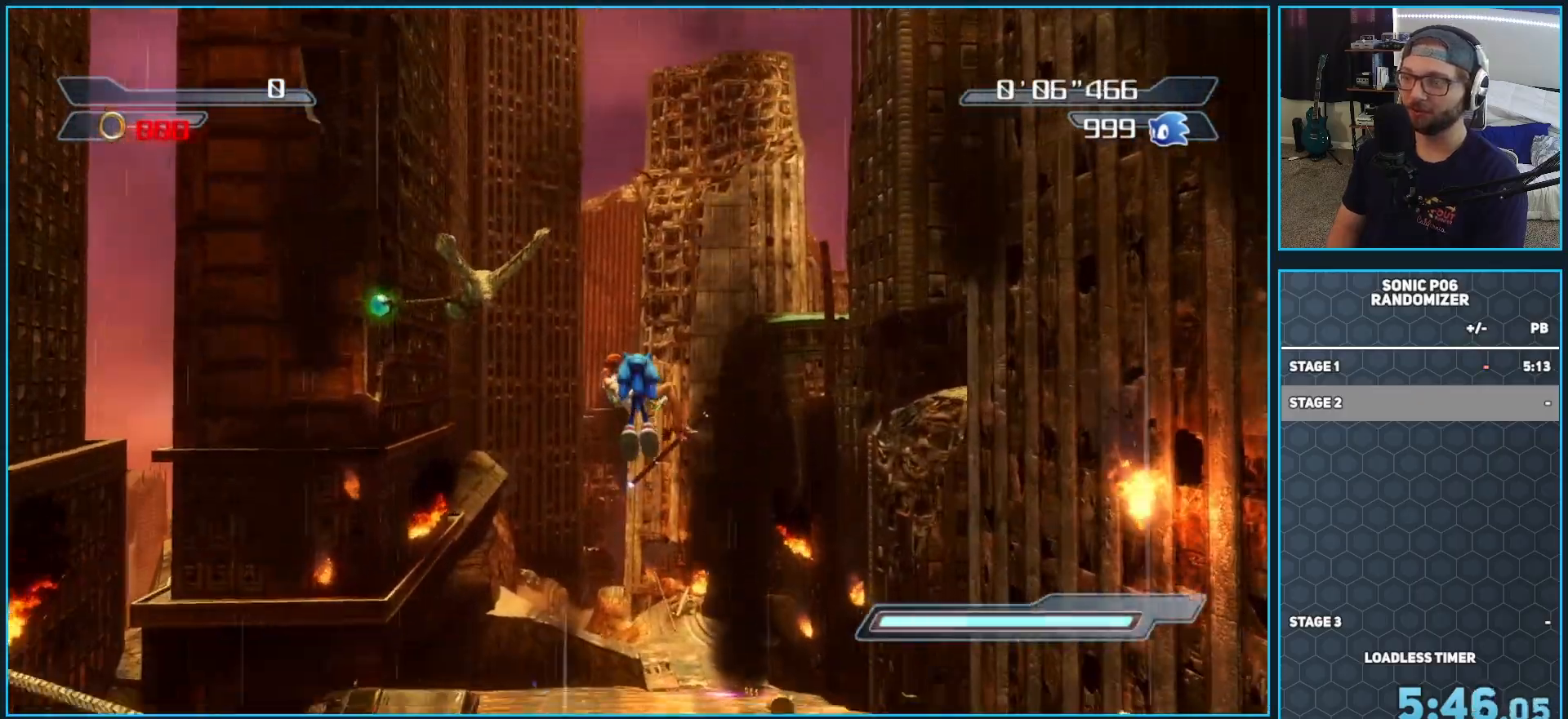
{"buttons": [], "left_stick": "up", "right_stick": "center", "button_events": []}
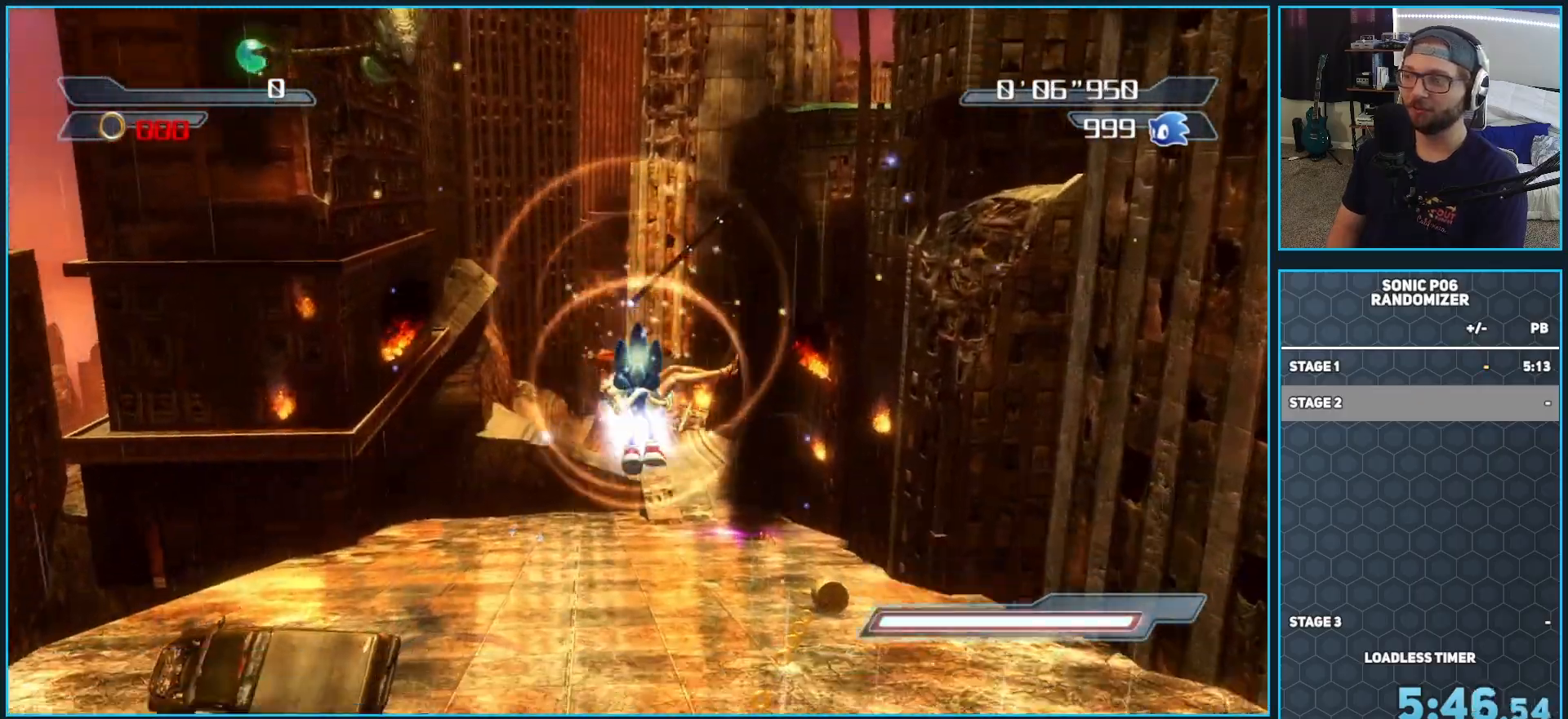
{"buttons": ["A"], "left_stick": "up", "right_stick": "center", "button_events": [[417, "A", "down"]]}
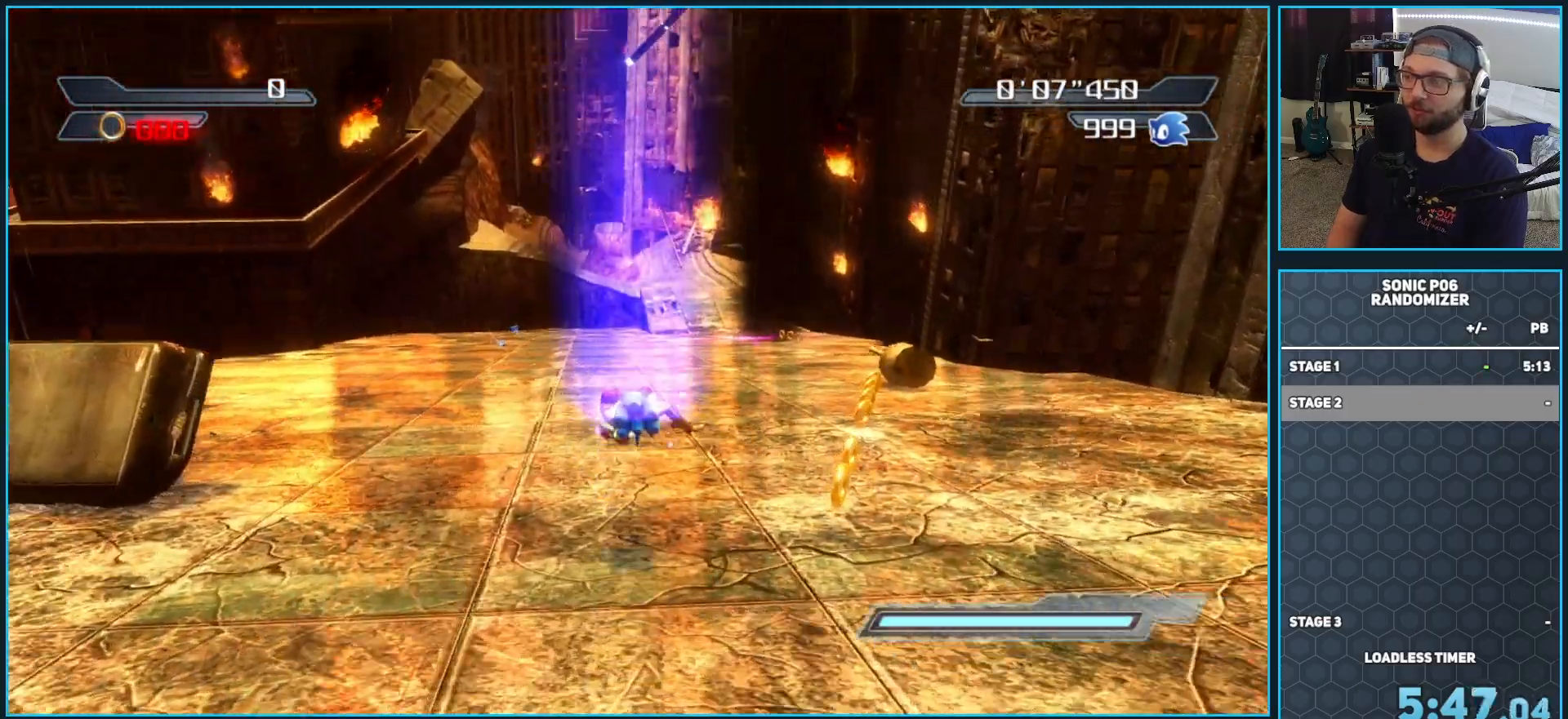
{"buttons": [], "left_stick": "up", "right_stick": "center", "button_events": [[67, "A", "up"]]}
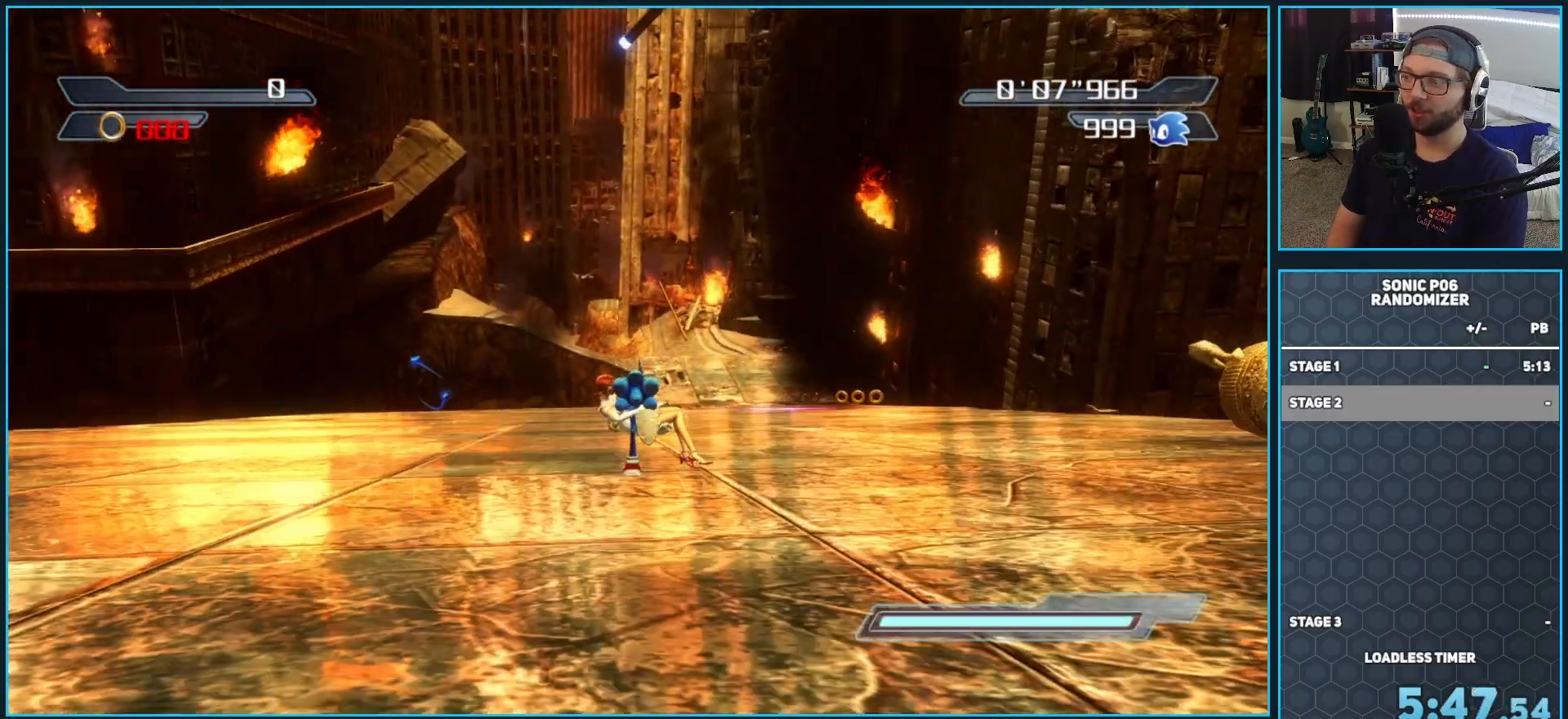
{"buttons": ["B"], "left_stick": "up", "right_stick": "center", "button_events": [[83, "B", "down"]]}
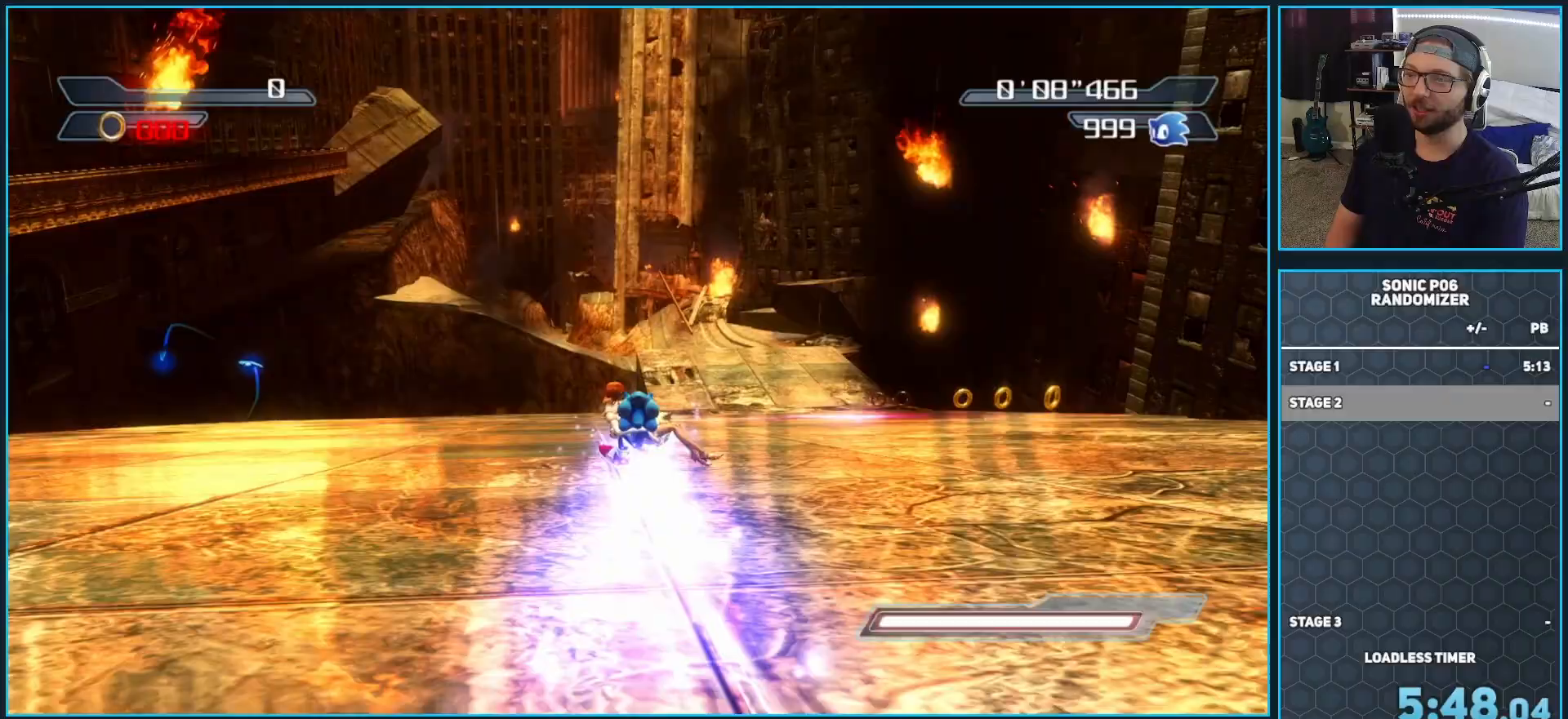
{"buttons": ["B"], "left_stick": "up", "right_stick": "center", "button_events": []}
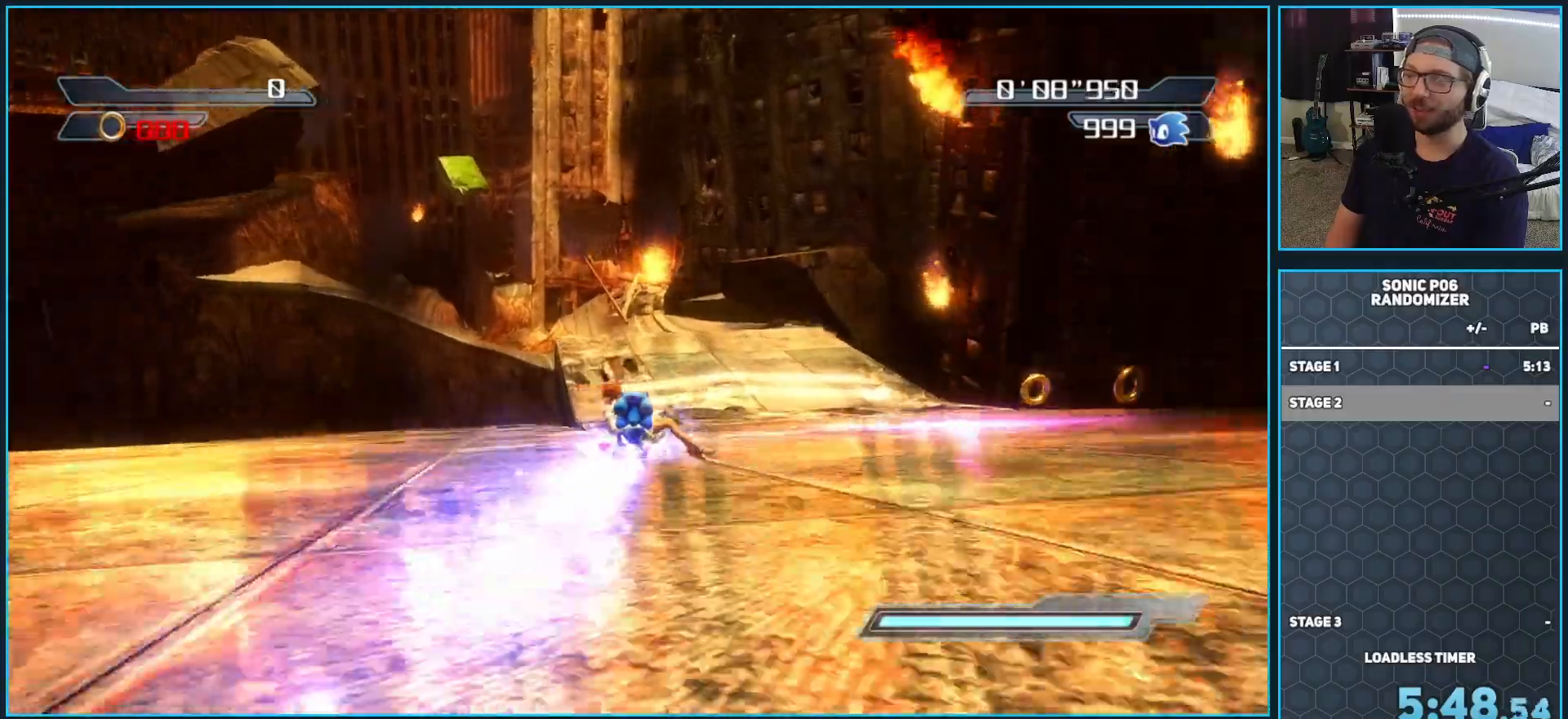
{"buttons": ["B"], "left_stick": "up-left", "right_stick": "center", "button_events": []}
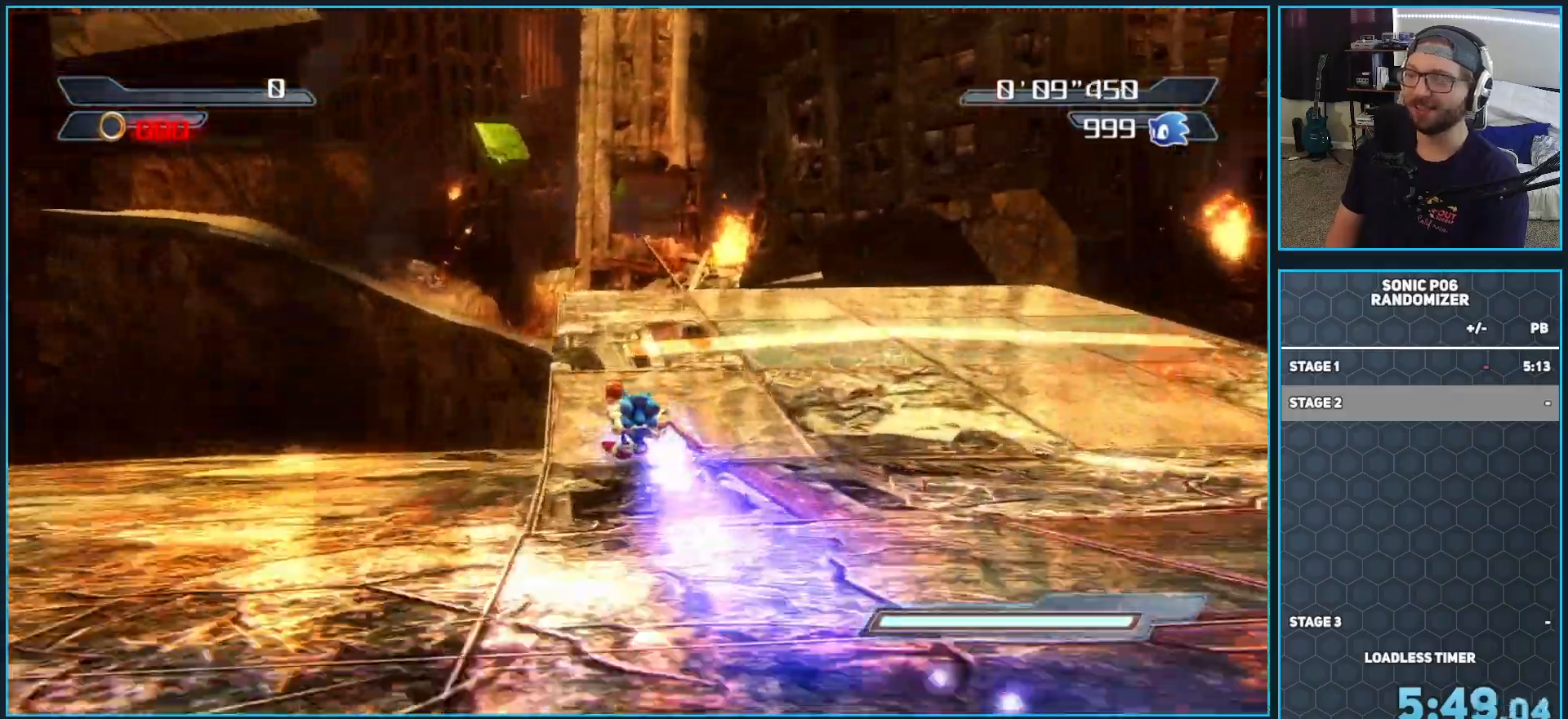
{"buttons": ["B"], "left_stick": "up", "right_stick": "center", "button_events": []}
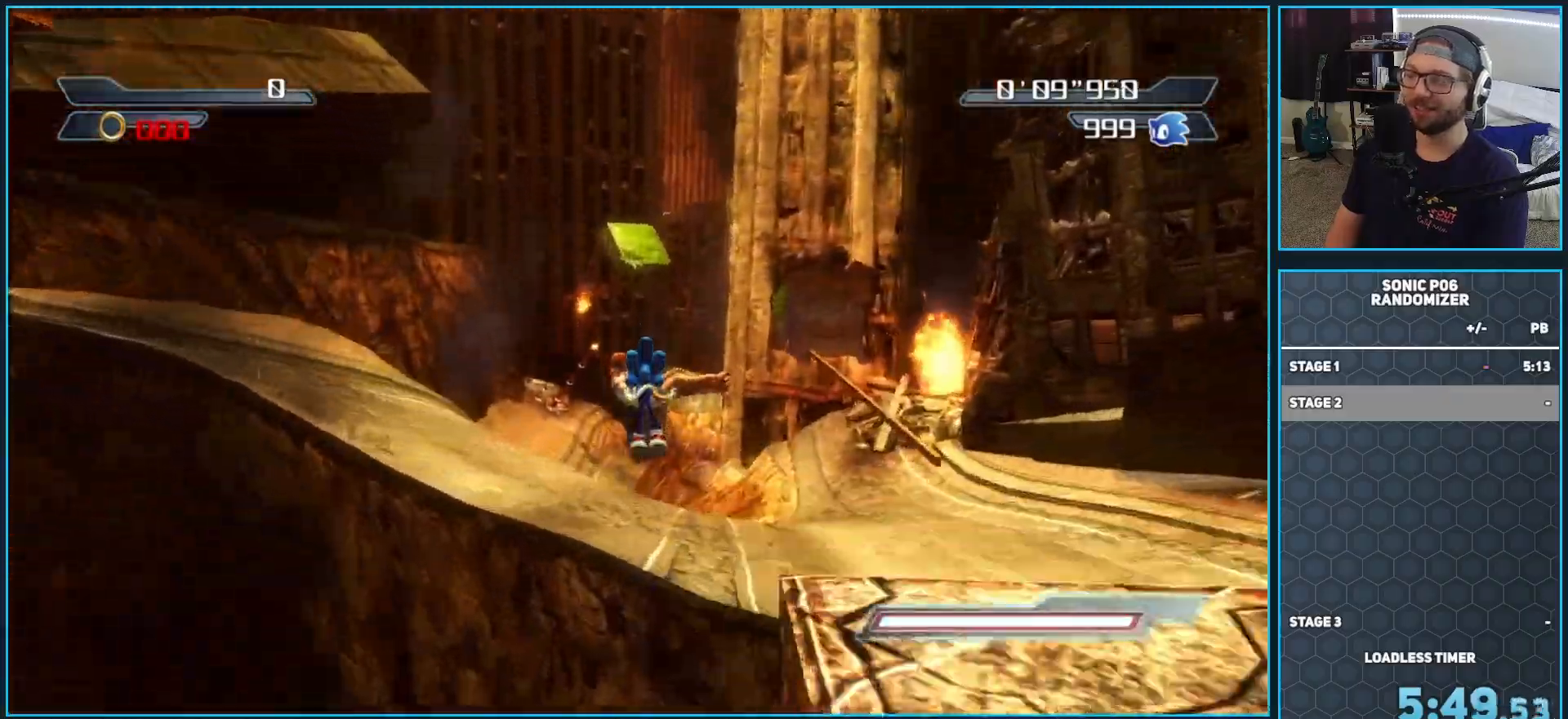
{"buttons": [], "left_stick": "up-left", "right_stick": "center", "button_events": [[117, "B", "up"]]}
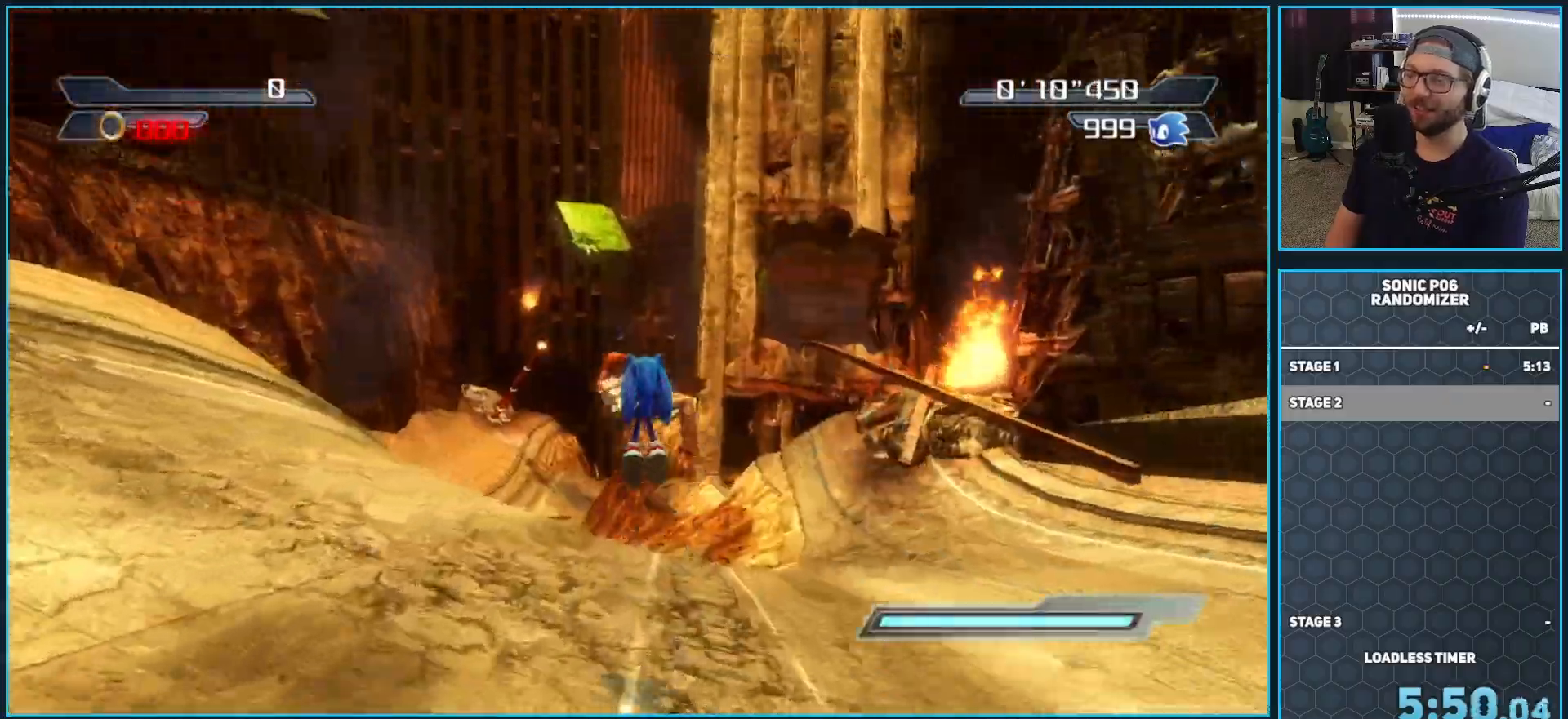
{"buttons": [], "left_stick": "up", "right_stick": "center", "button_events": []}
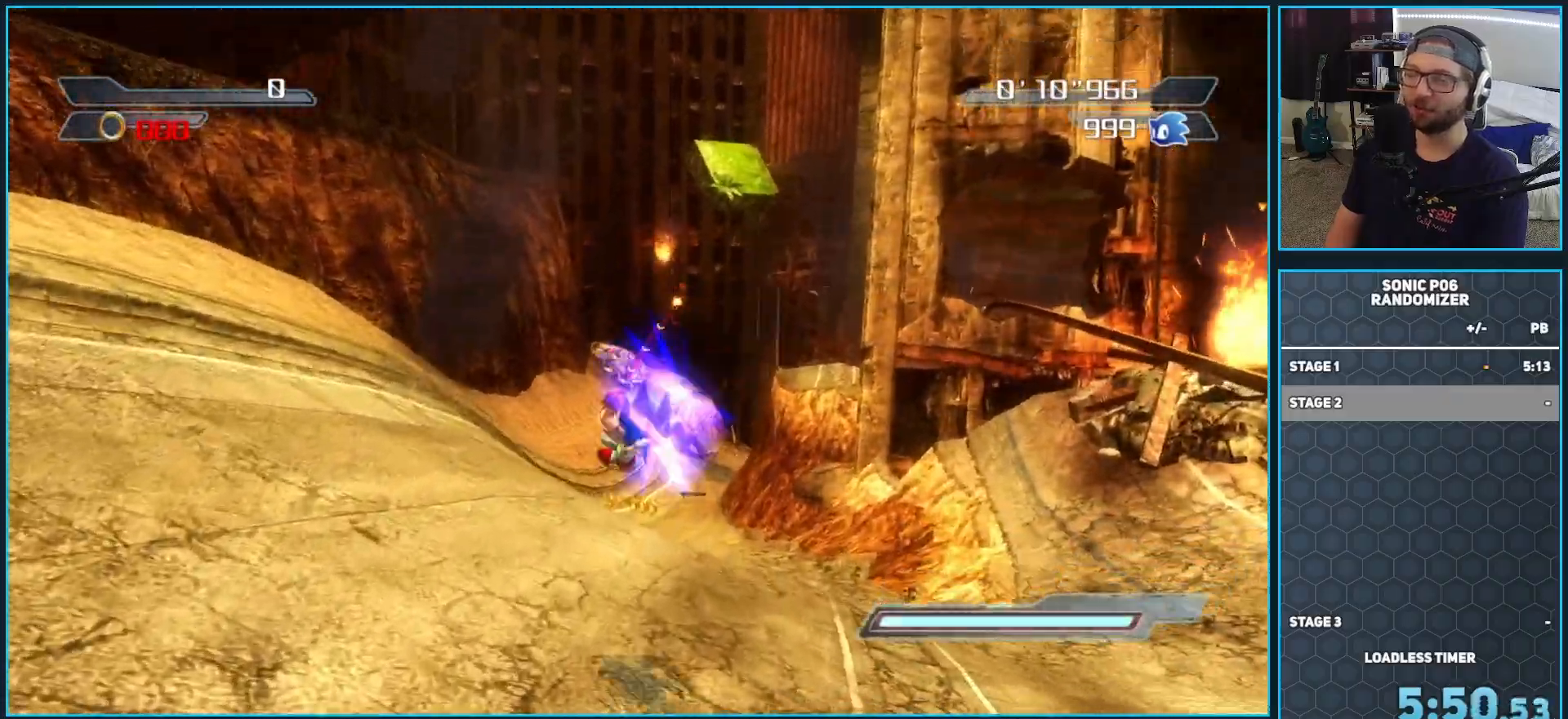
{"buttons": [], "left_stick": "up", "right_stick": "center", "button_events": [[17, "A", "down"], [67, "A", "up"]]}
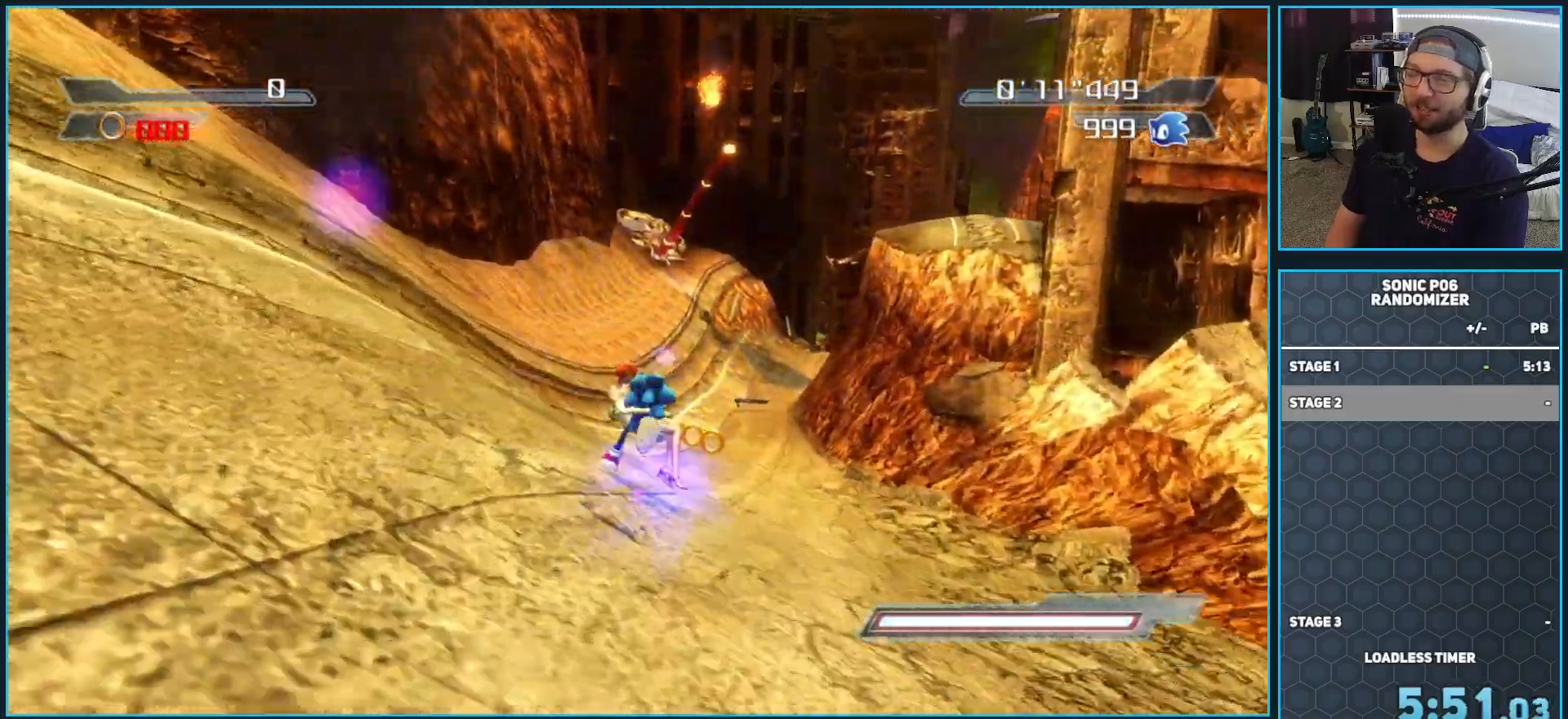
{"buttons": [], "left_stick": "up-right", "right_stick": "center", "button_events": []}
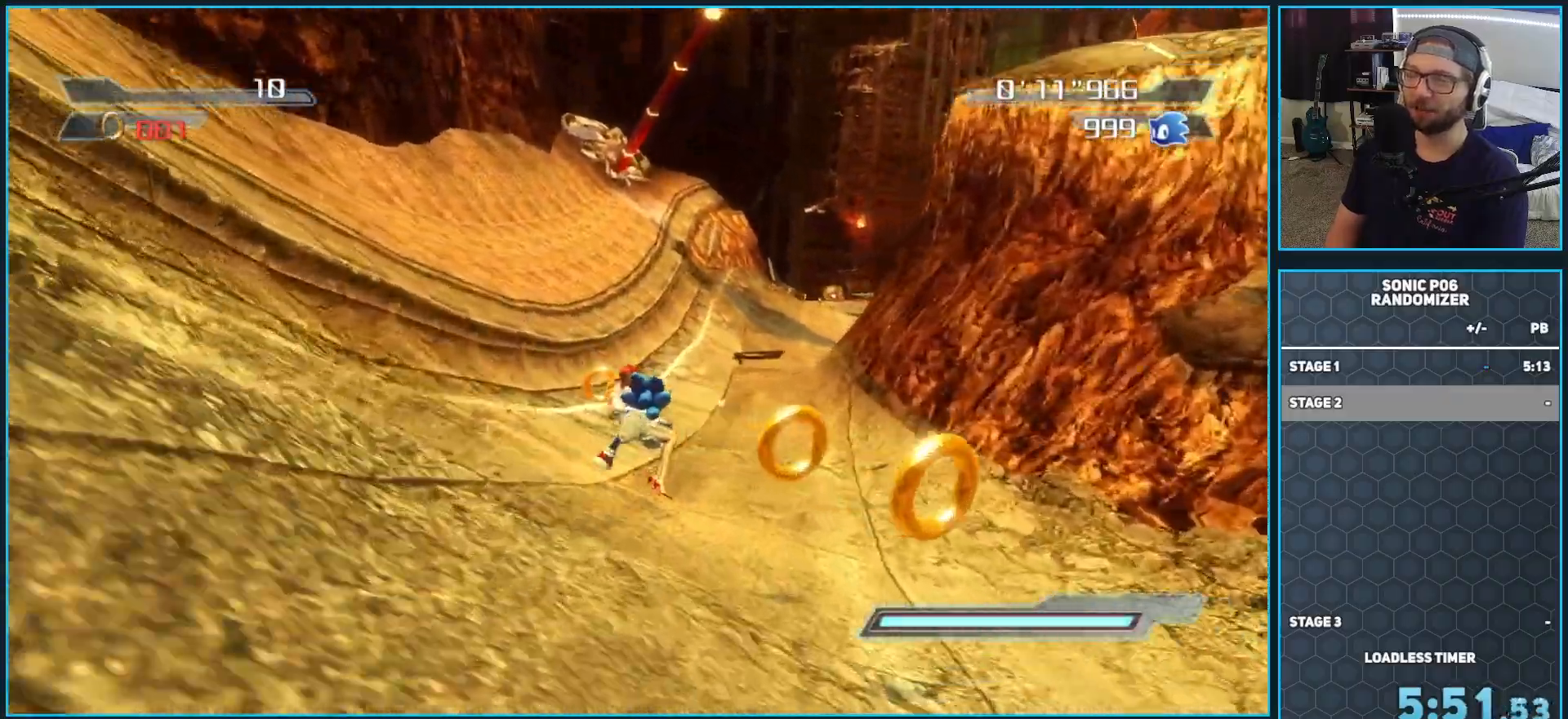
{"buttons": [], "left_stick": "up", "right_stick": "center", "button_events": []}
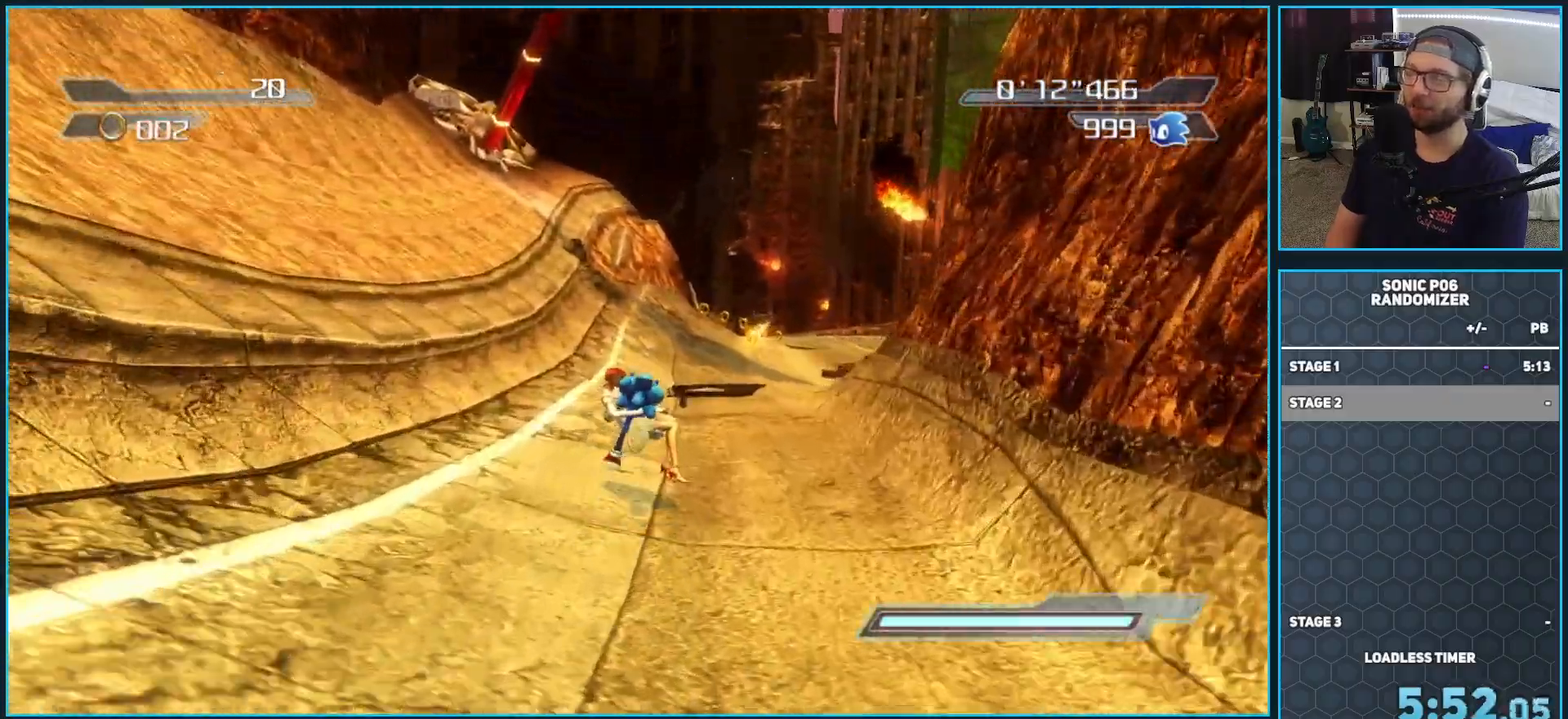
{"buttons": [], "left_stick": "up", "right_stick": "center", "button_events": []}
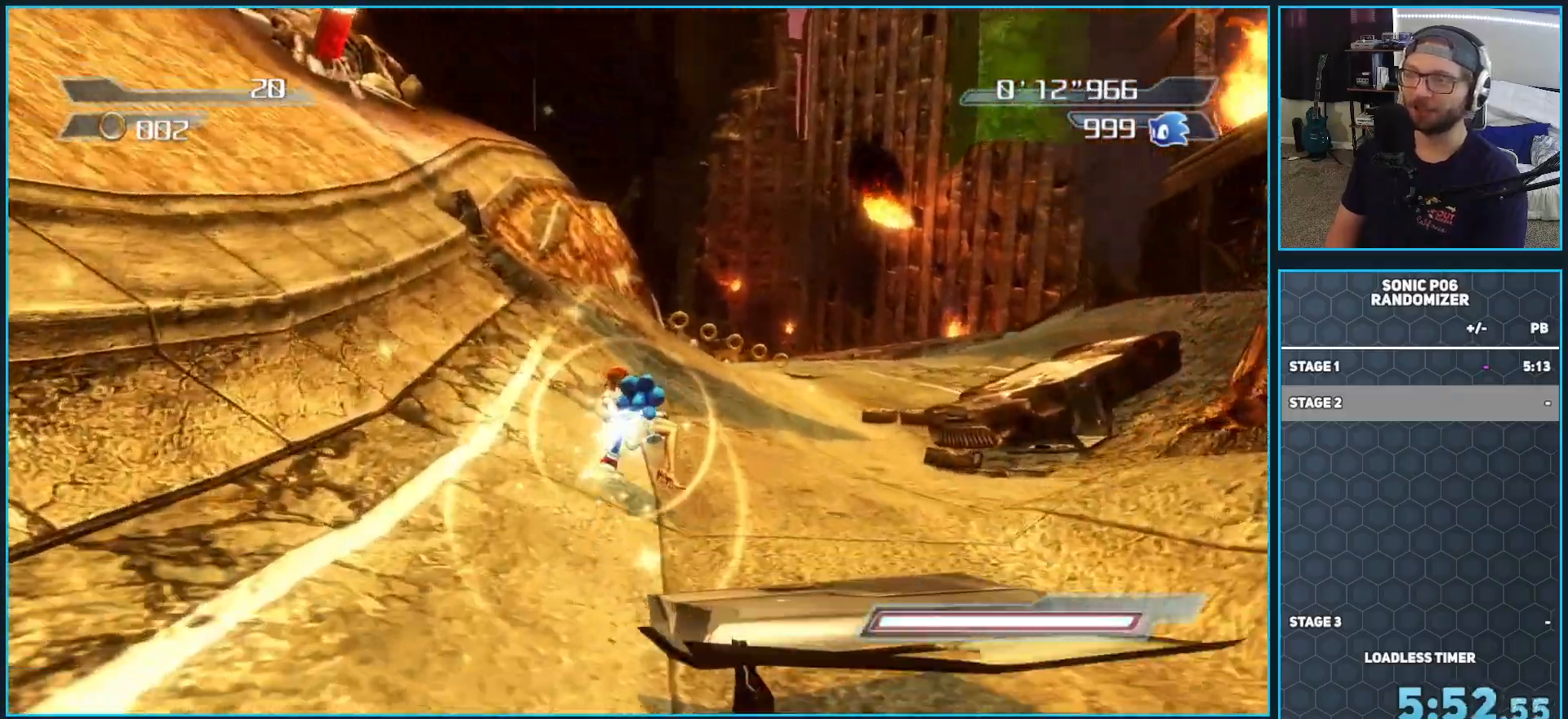
{"buttons": [], "left_stick": "up-right", "right_stick": "center", "button_events": []}
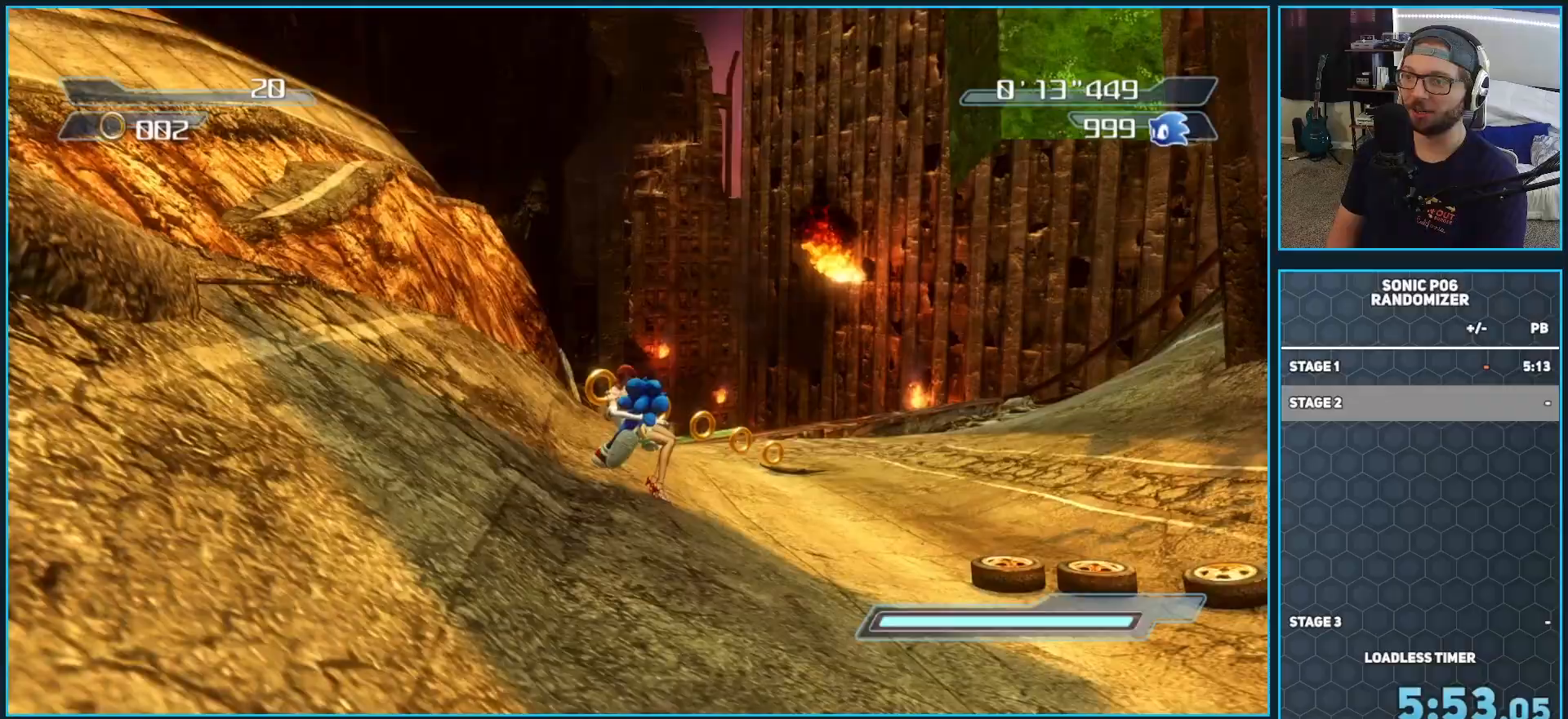
{"buttons": ["B"], "left_stick": "up-left", "right_stick": "center", "button_events": [[67, "B", "down"]]}
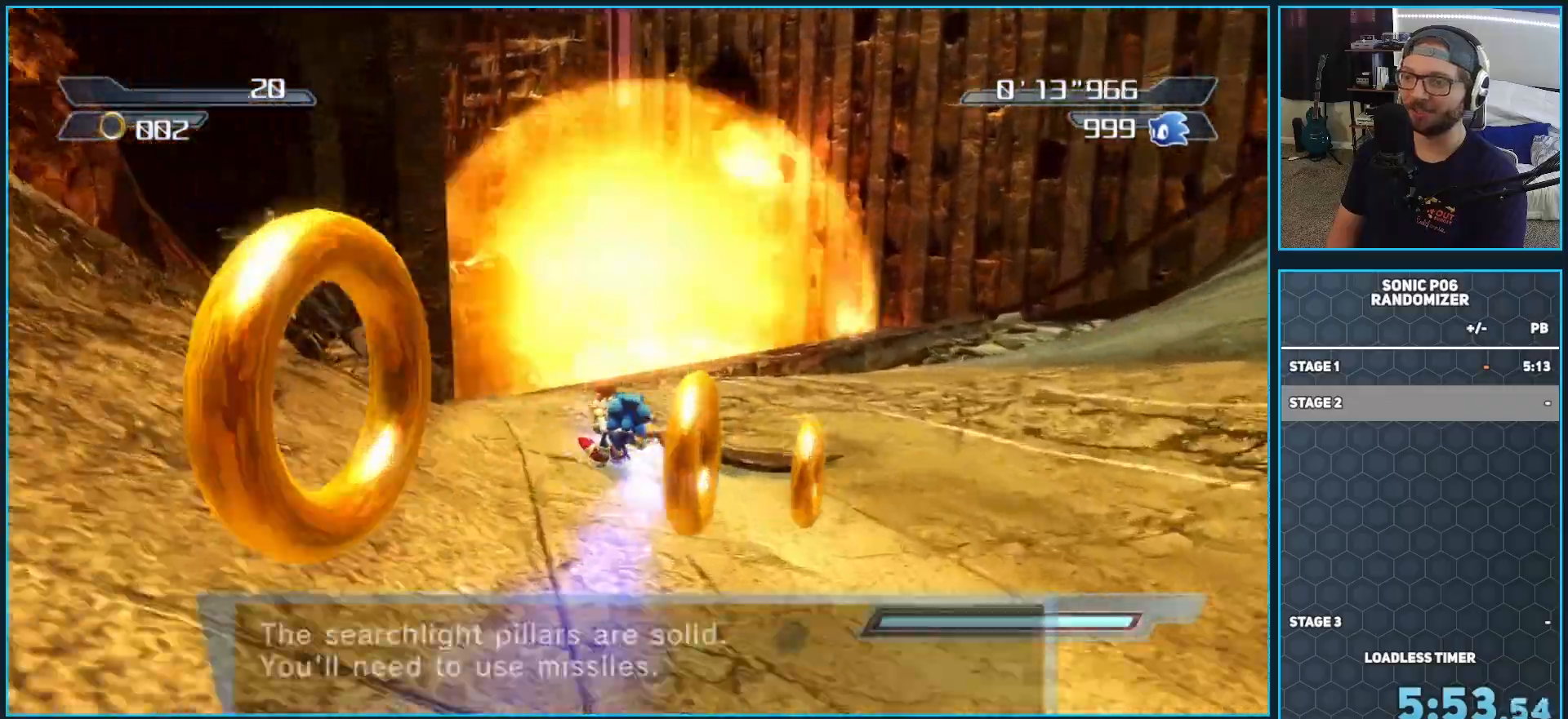
{"buttons": ["B"], "left_stick": "up", "right_stick": "center", "button_events": []}
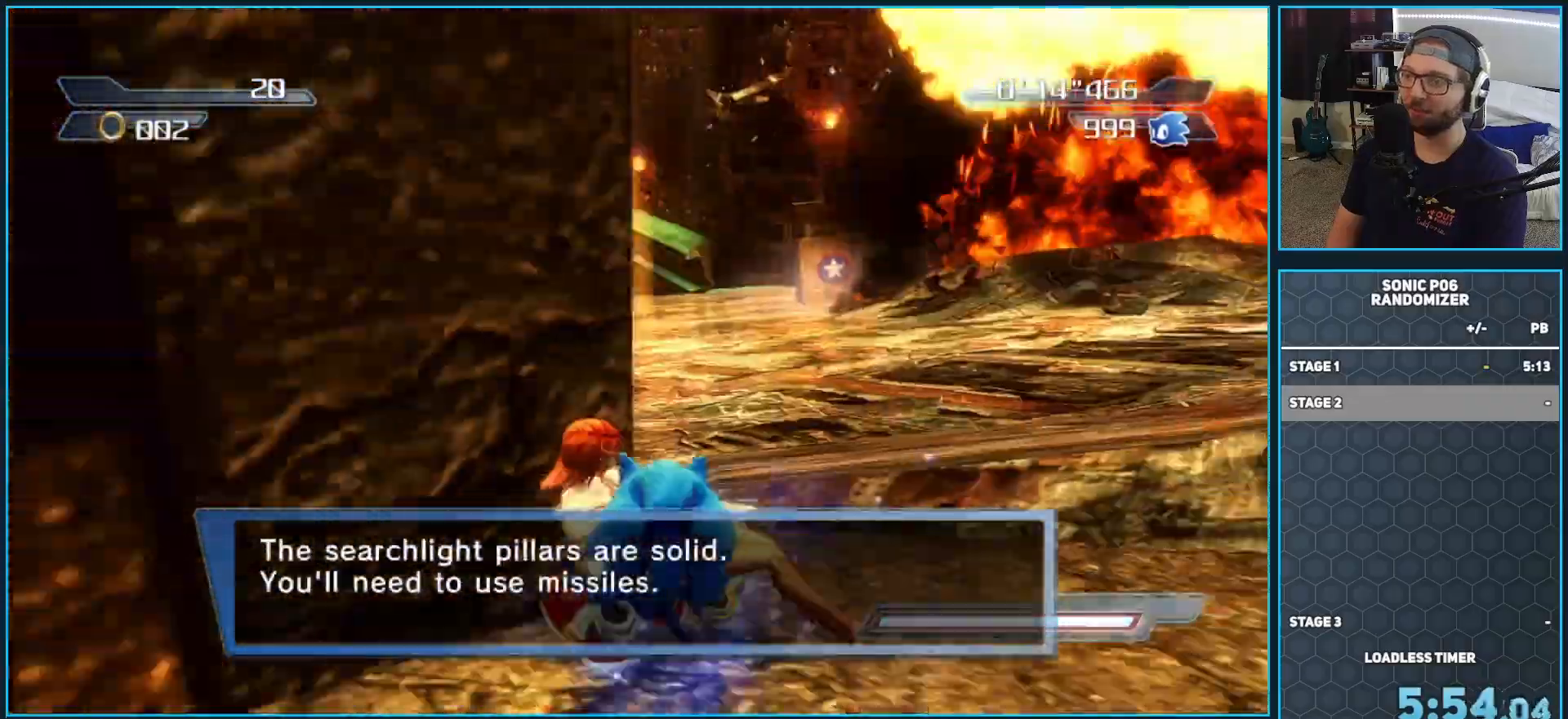
{"buttons": [], "left_stick": "up-right", "right_stick": "center", "button_events": [[450, "B", "up"]]}
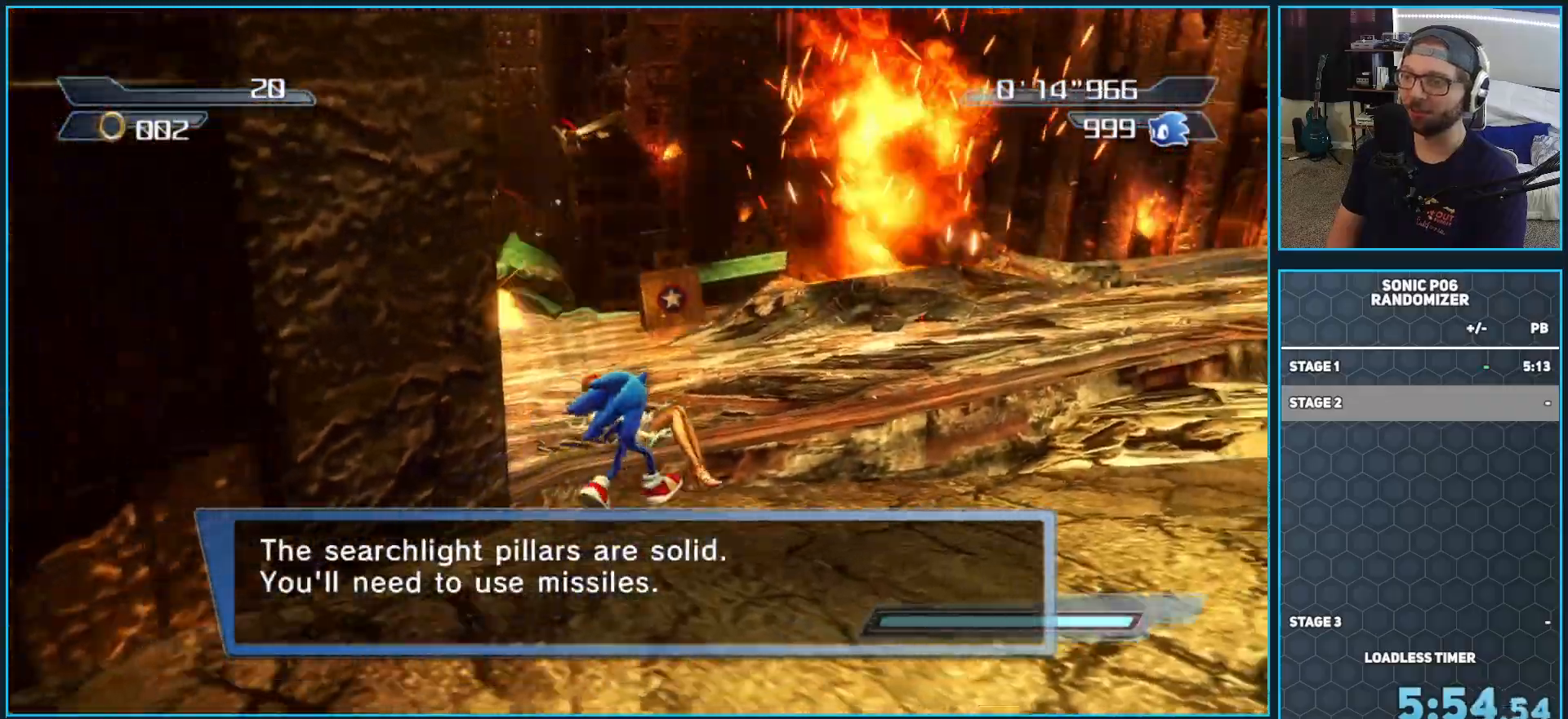
{"buttons": ["A"], "left_stick": "up-left", "right_stick": "center", "button_events": [[267, "A", "down"], [317, "A", "up"], [367, "A", "down"]]}
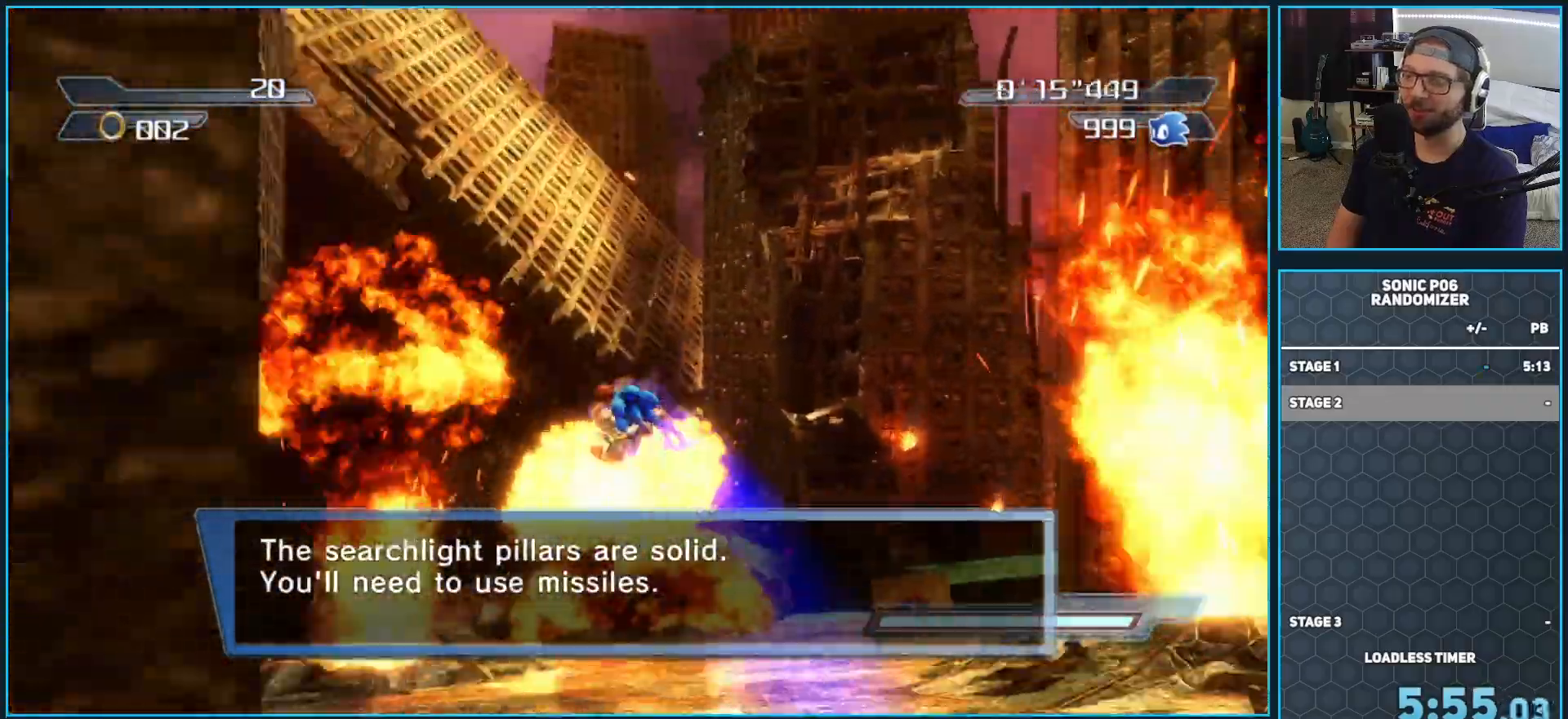
{"buttons": [], "left_stick": "up", "right_stick": "down-right", "button_events": [[50, "A", "up"]]}
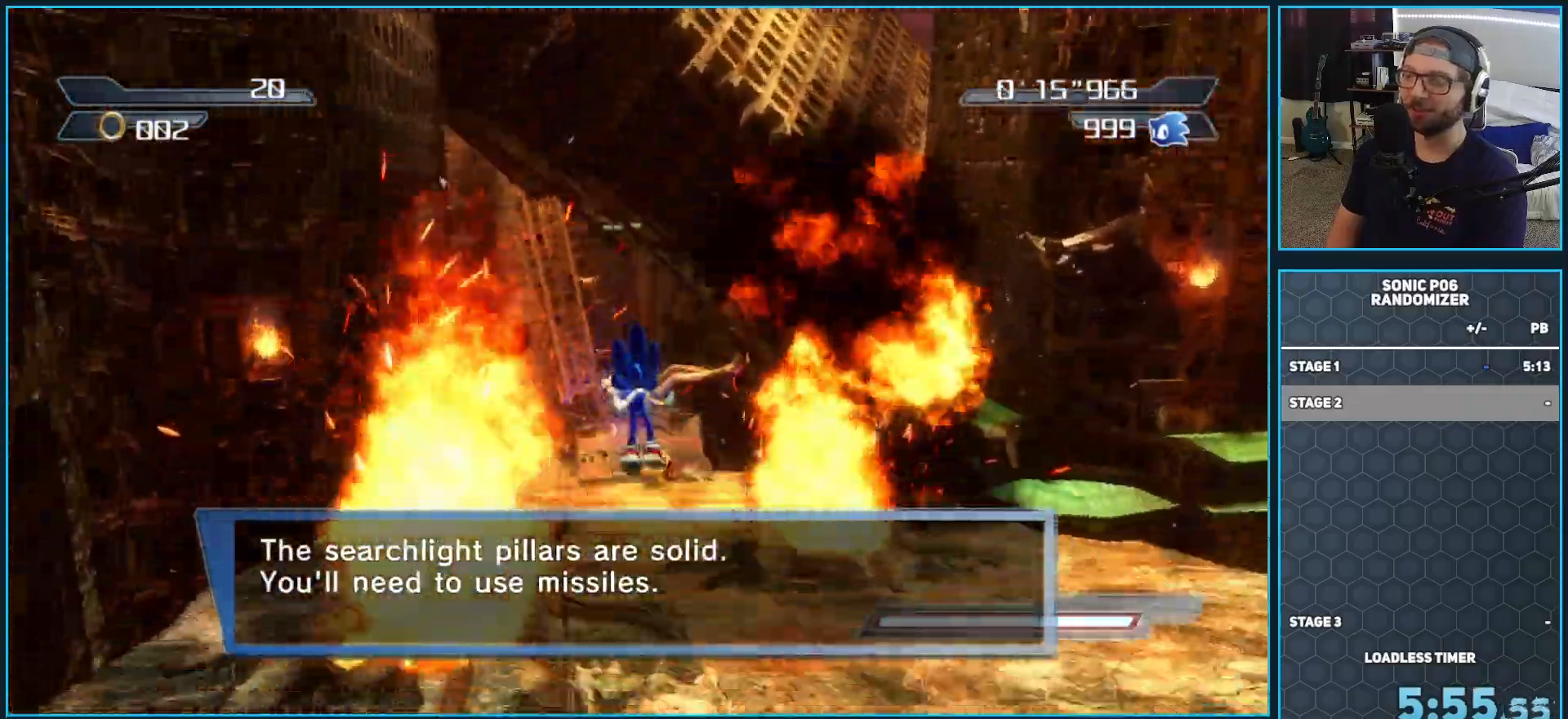
{"buttons": [], "left_stick": "up", "right_stick": "center", "button_events": []}
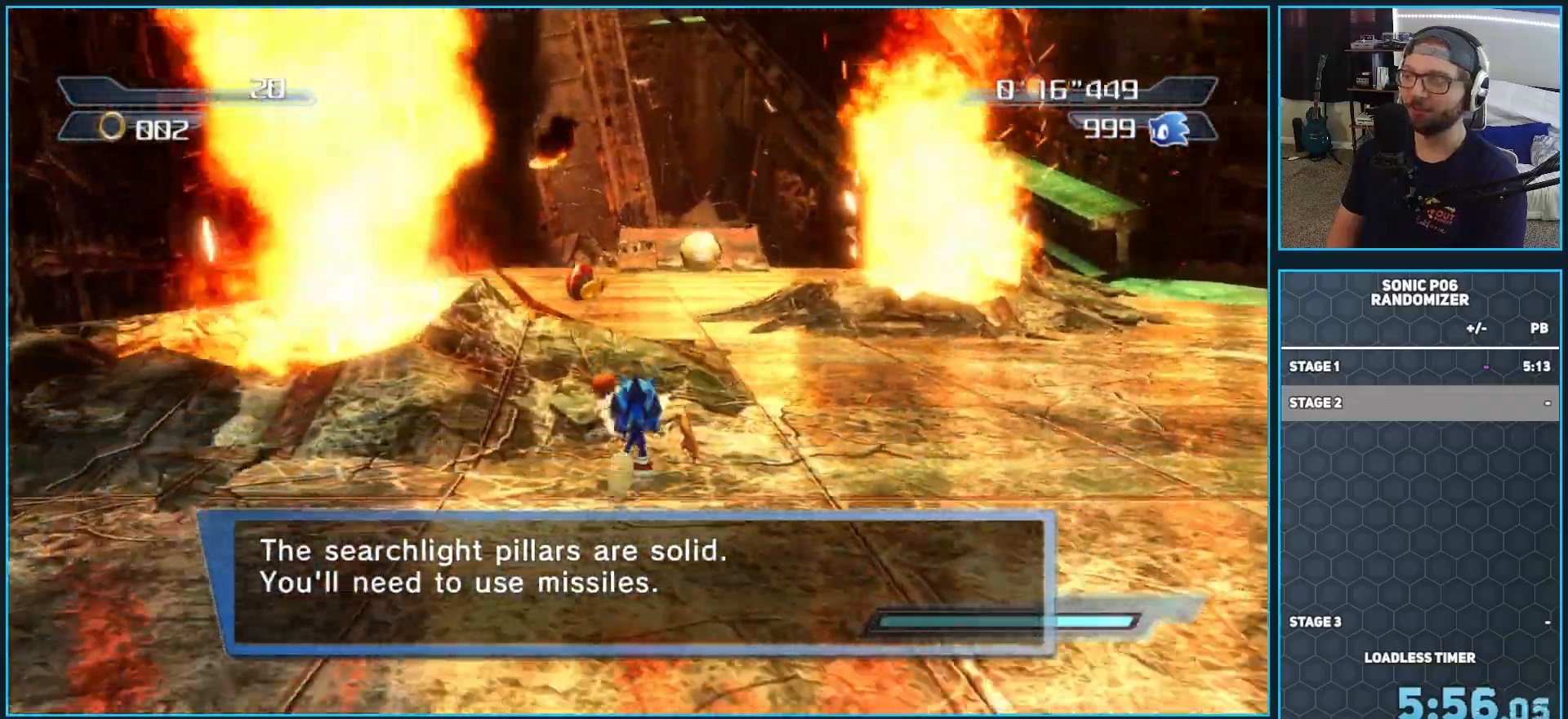
{"buttons": [], "left_stick": "up", "right_stick": "center", "button_events": []}
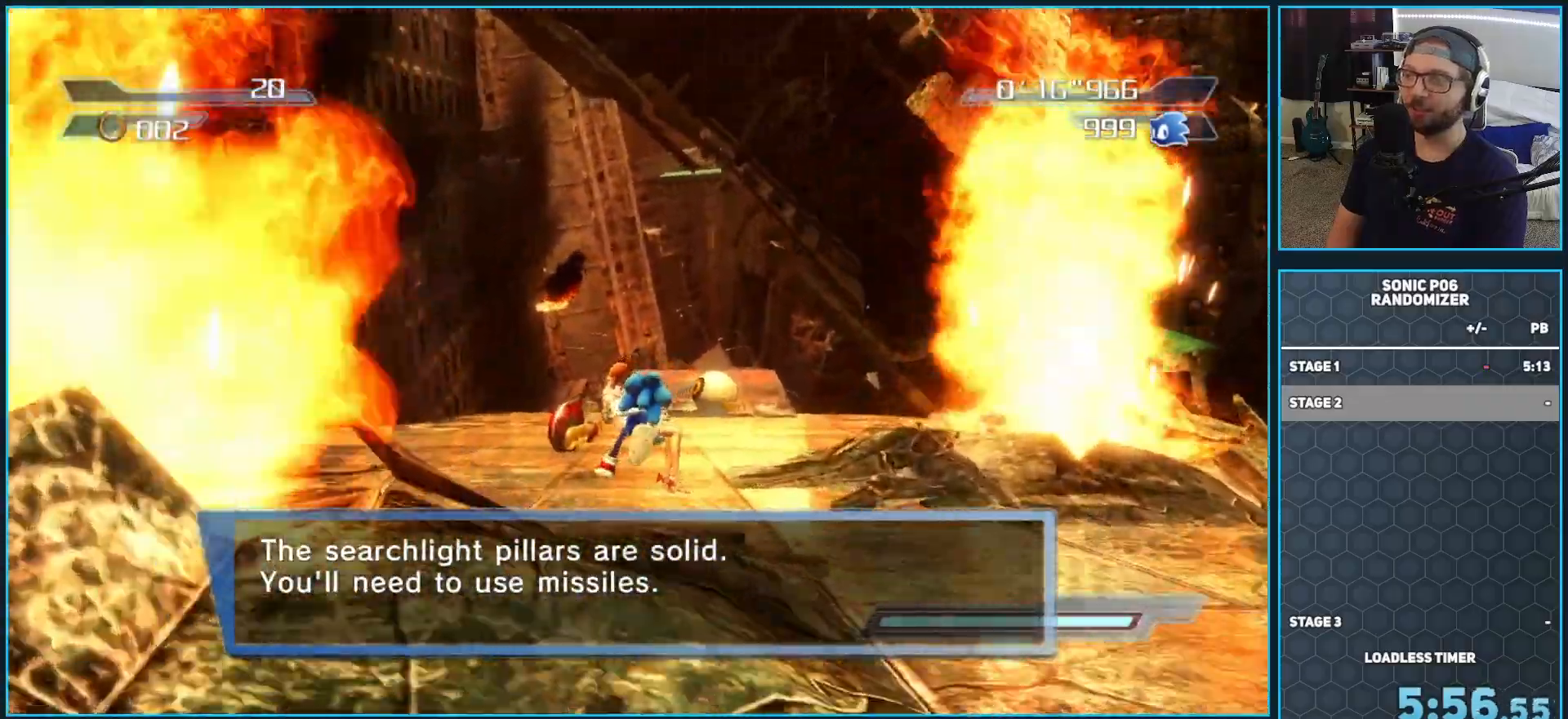
{"buttons": [], "left_stick": "up", "right_stick": "center", "button_events": []}
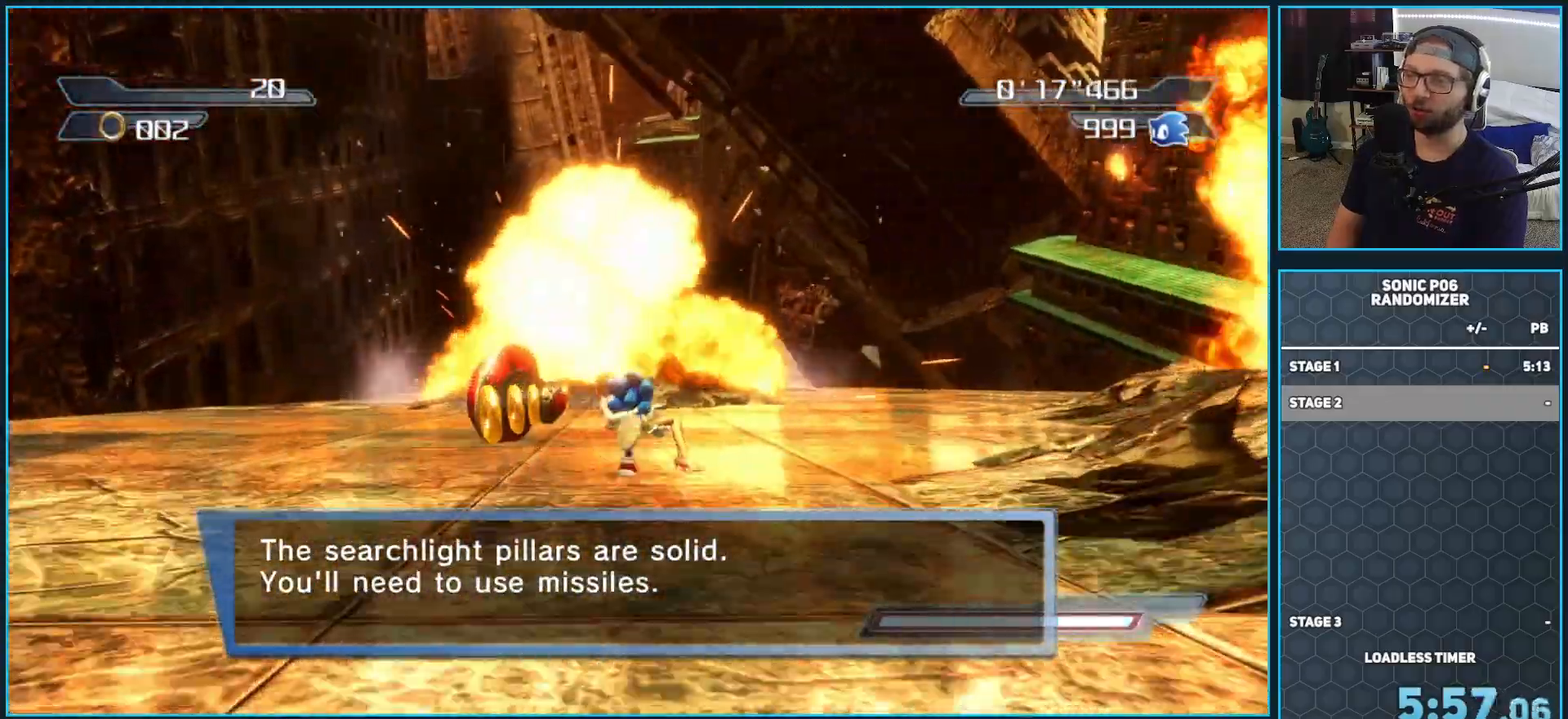
{"buttons": [], "left_stick": "up-right", "right_stick": "center", "button_events": []}
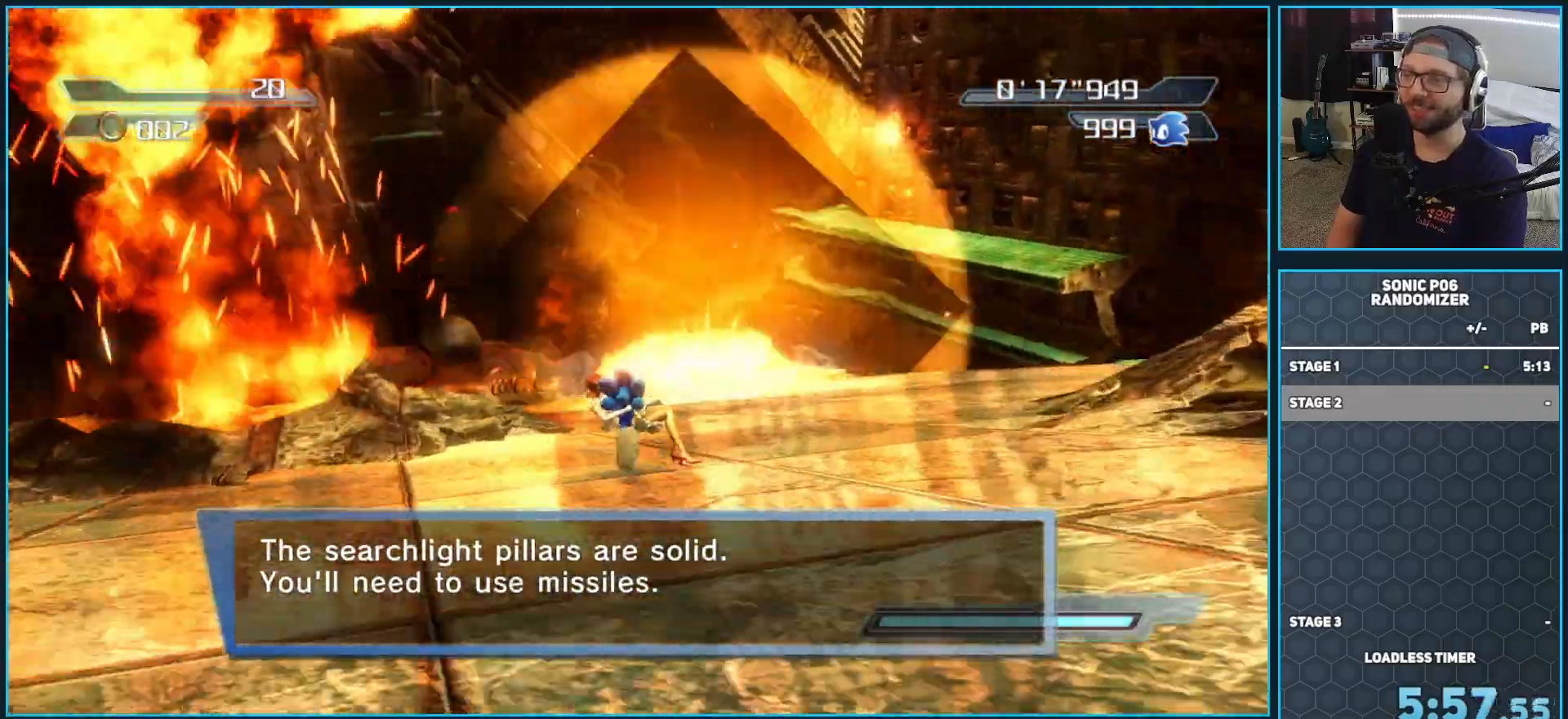
{"buttons": [], "left_stick": "up", "right_stick": "center", "button_events": []}
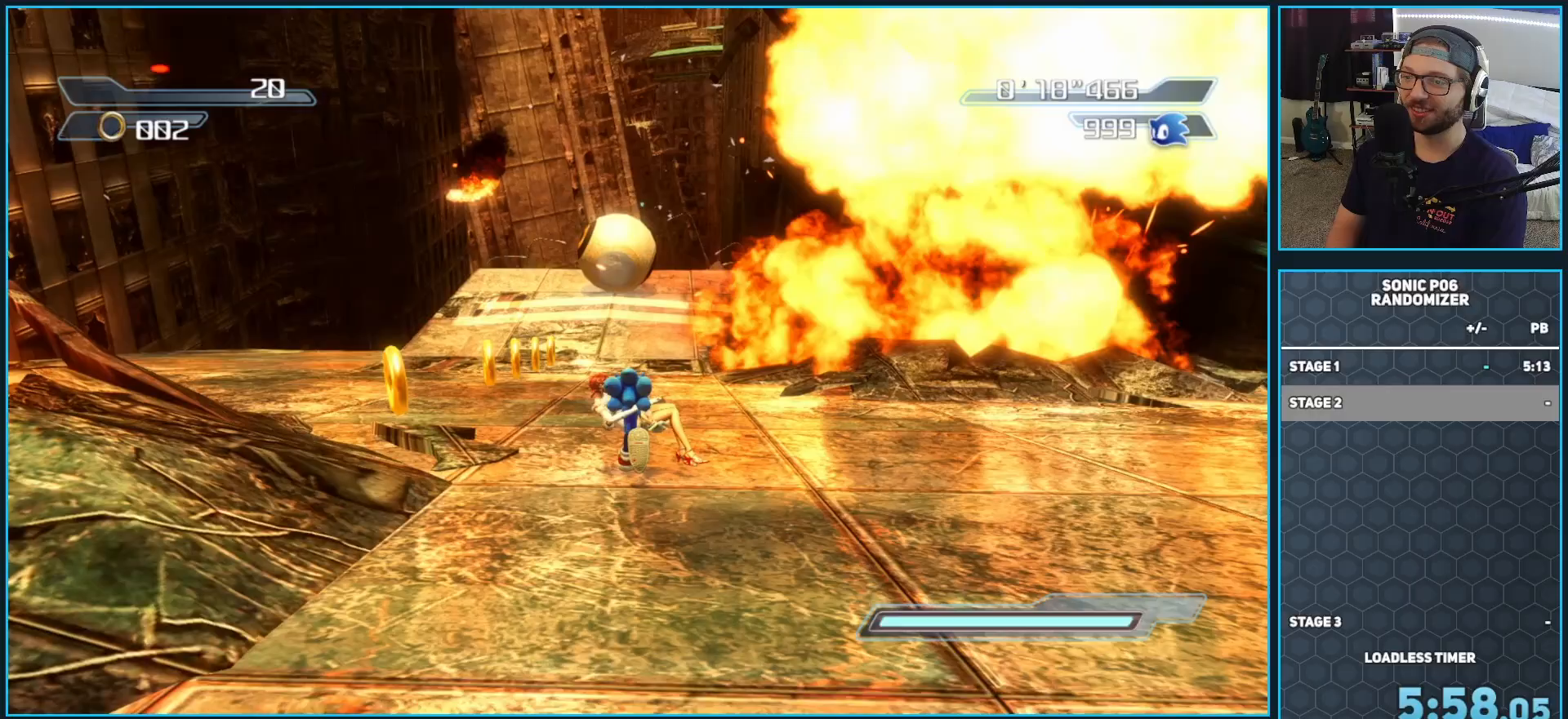
{"buttons": ["B"], "left_stick": "up", "right_stick": "center", "button_events": [[100, "B", "down"]]}